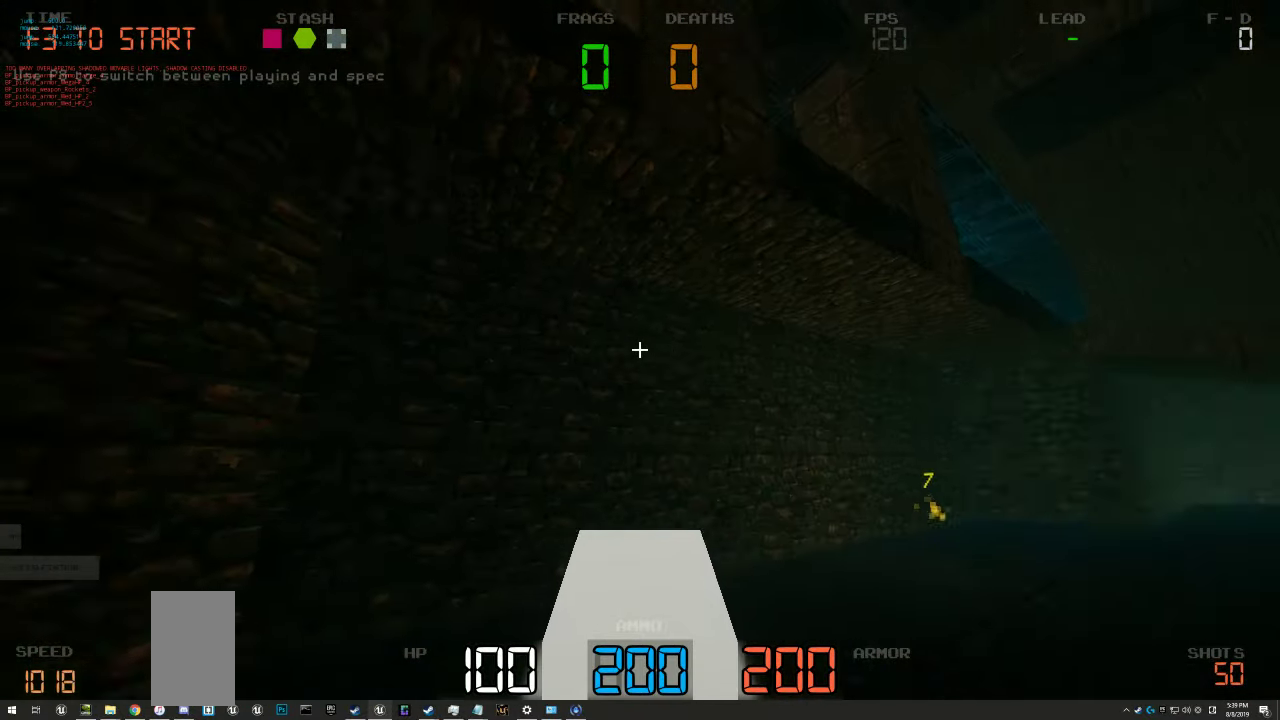
Gameplay with keyboard and mouse; each line is a JSON object with the keys held at the frame after it. "events" lists presses ("down") and releases ("up") of "a", "d", "s" and "w" between this image and that frame as [ms after this image, input, new state], when the widget could be followed in between. No other keys are recorded. Mouse buttons are not recorded. Not read: mouse_move.
{"keys": ["w"], "events": [[83, "d", "down"], [500, "d", "up"]]}
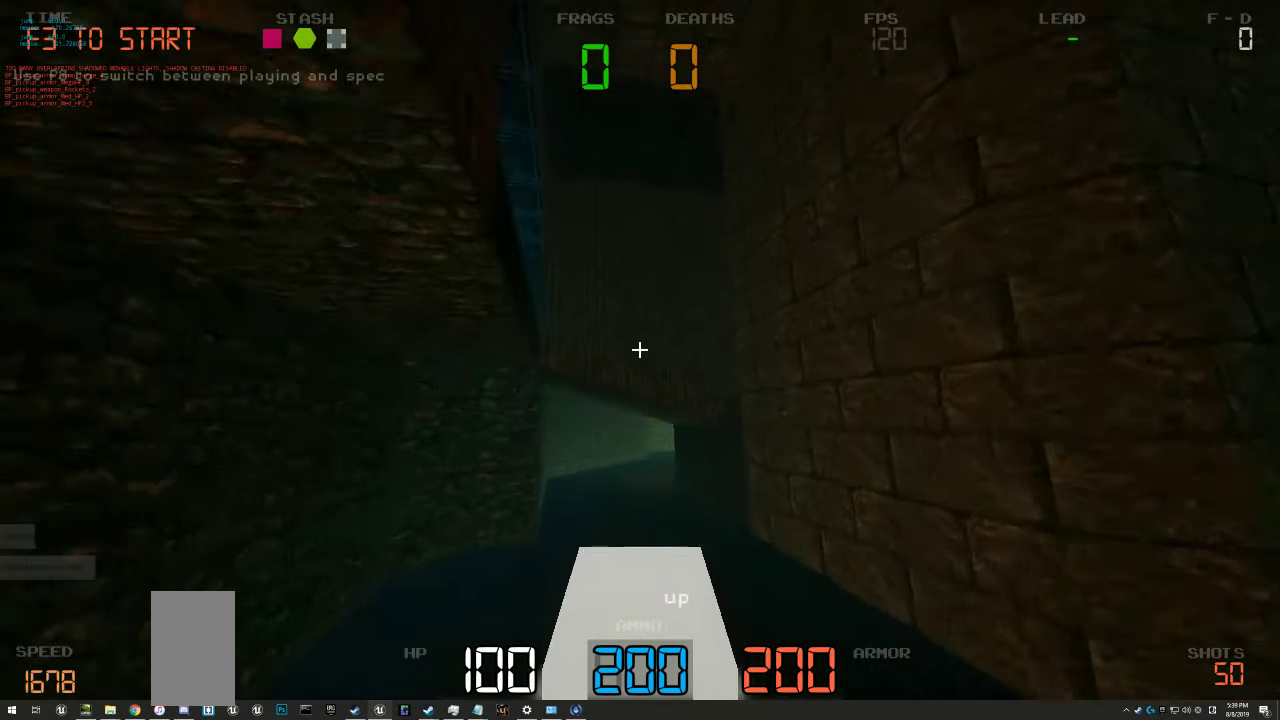
{"keys": ["w"], "events": []}
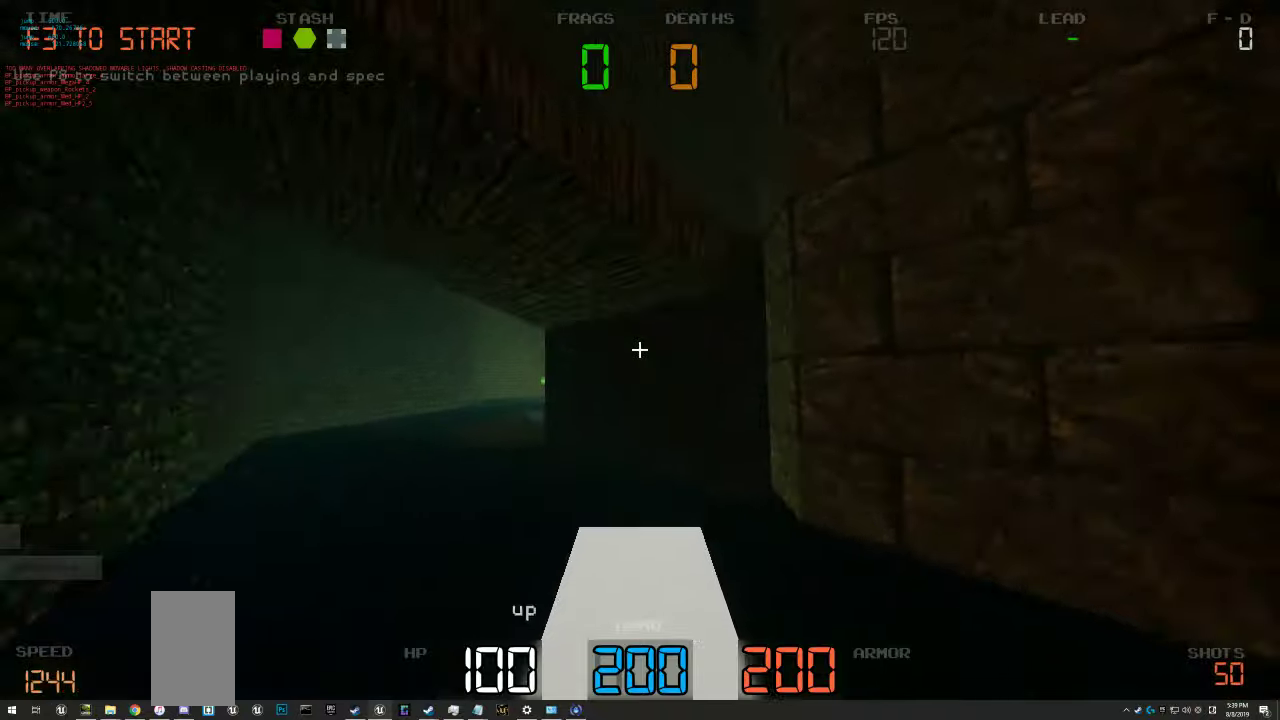
{"keys": ["d", "w"], "events": [[84, "a", "down"], [267, "a", "up"], [334, "d", "down"]]}
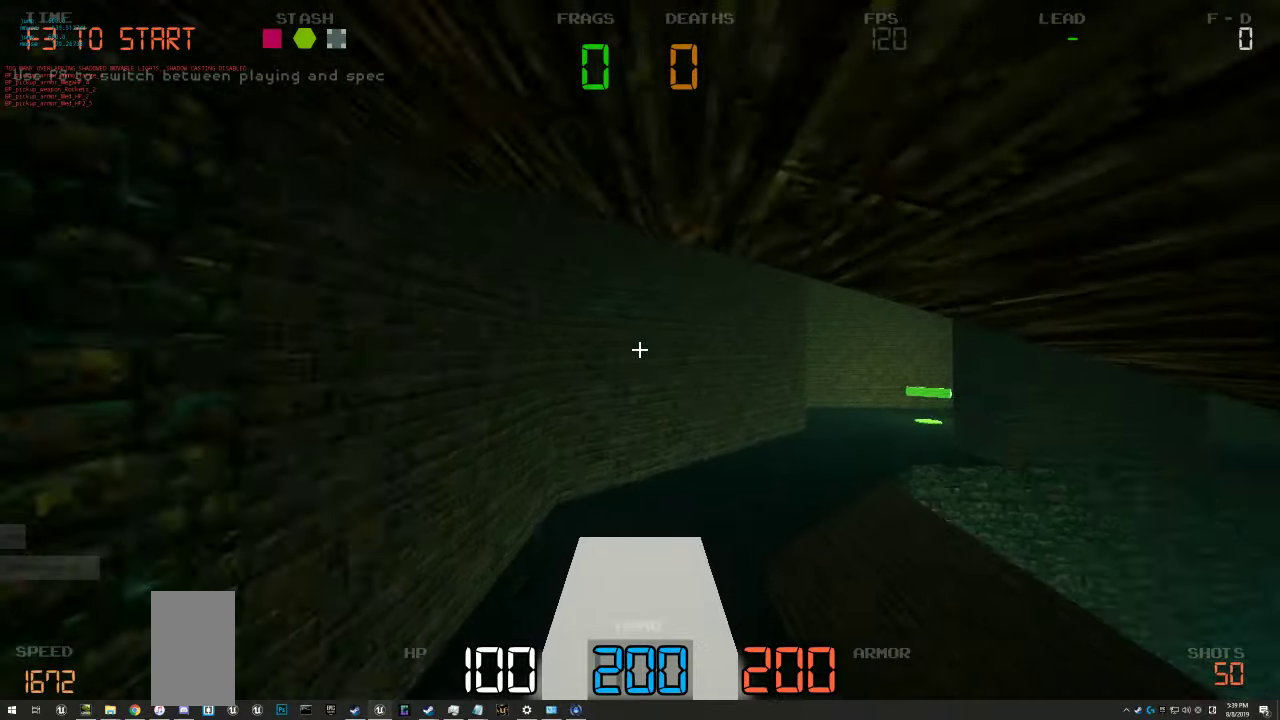
{"keys": ["d", "s"], "events": [[84, "d", "up"], [284, "w", "up"], [467, "s", "down"], [500, "d", "down"]]}
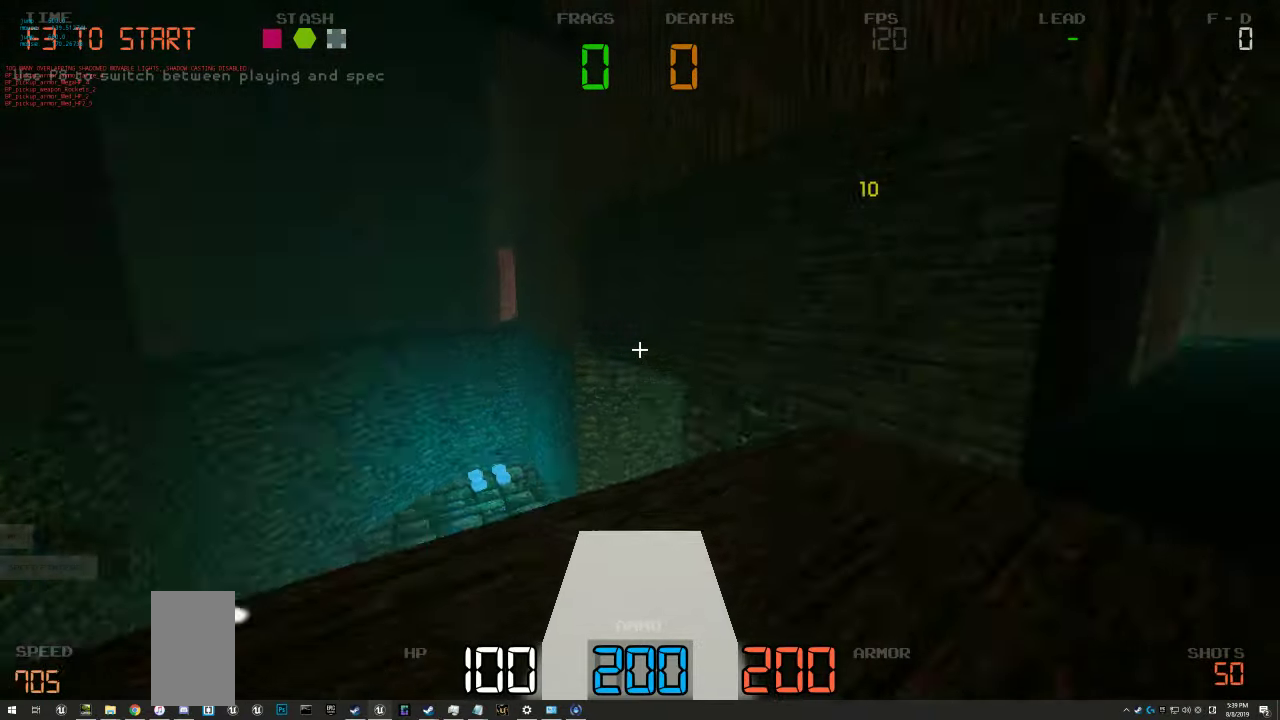
{"keys": ["w"], "events": [[84, "s", "up"], [317, "w", "down"], [450, "d", "up"]]}
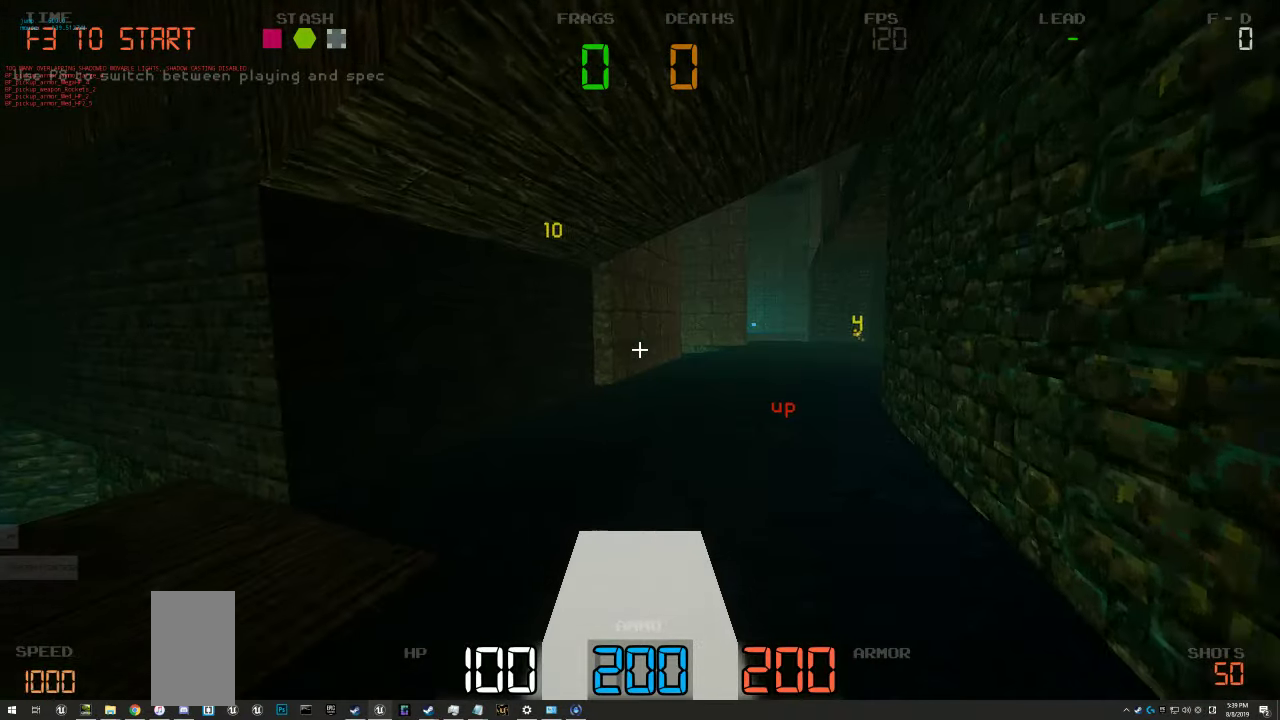
{"keys": ["d", "w"], "events": [[184, "d", "down"]]}
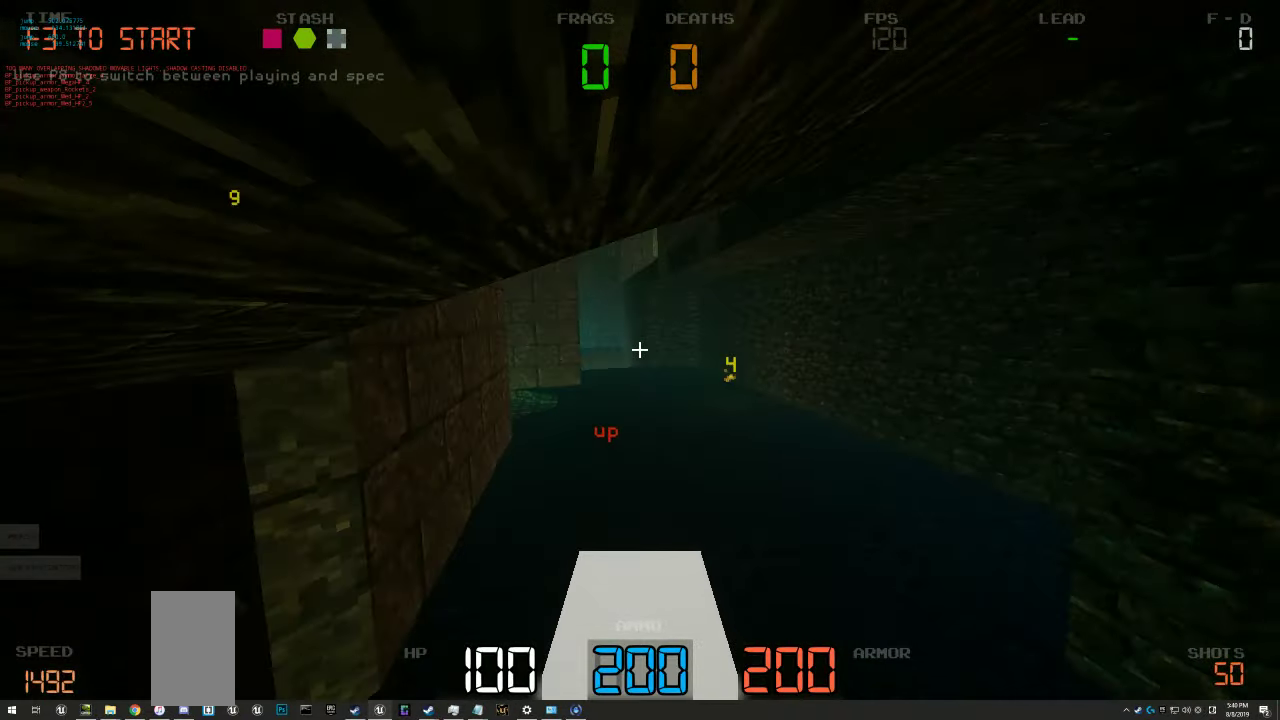
{"keys": ["d", "w"], "events": [[34, "d", "up"], [284, "d", "down"]]}
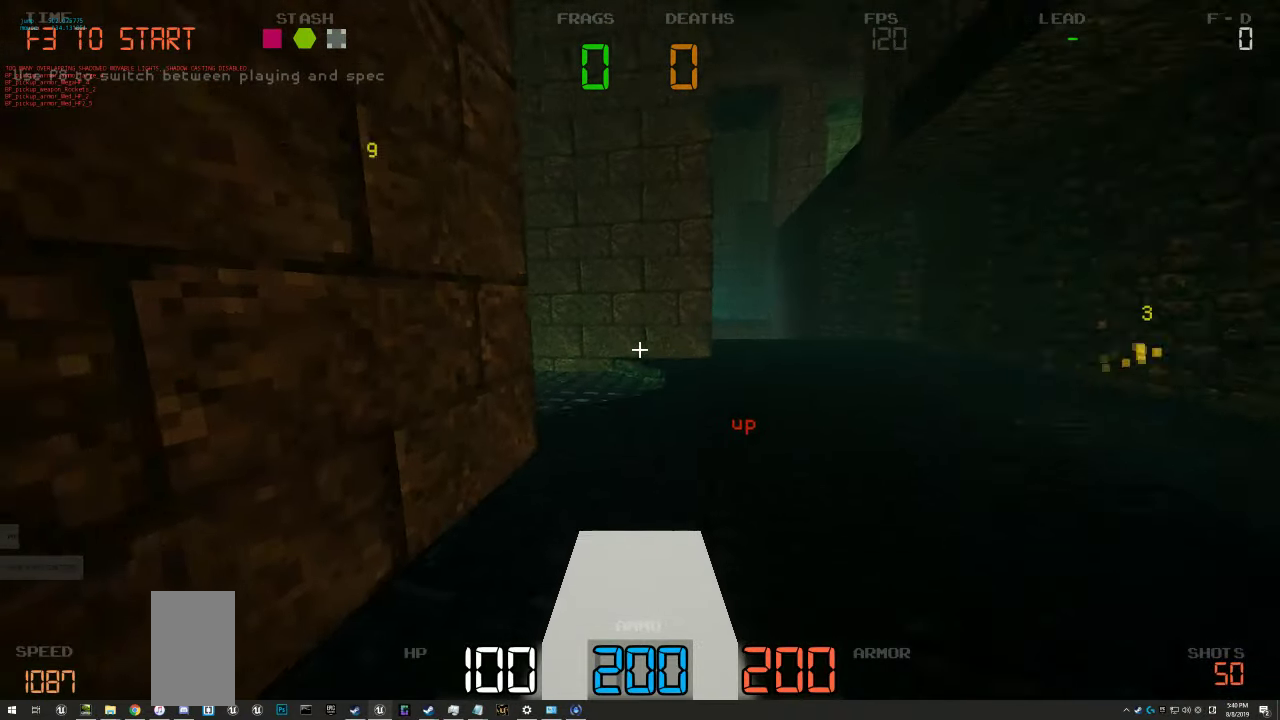
{"keys": ["w"], "events": [[434, "d", "up"]]}
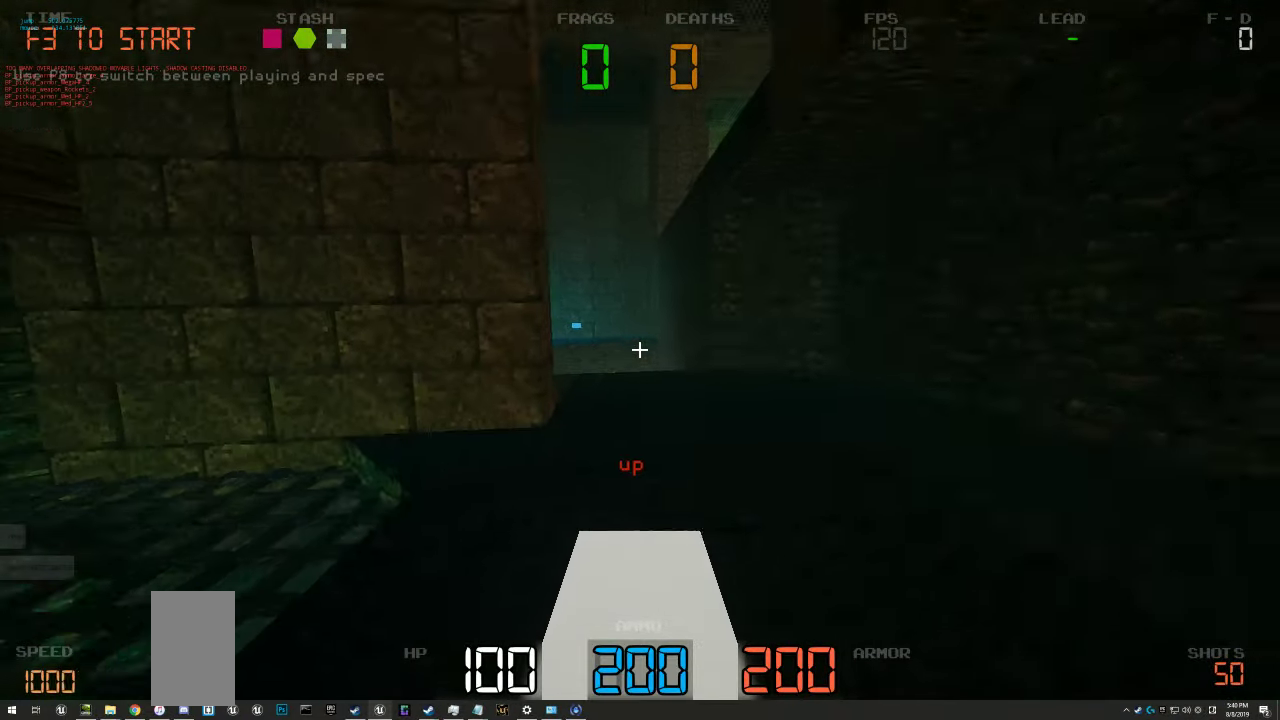
{"keys": ["w"], "events": [[134, "d", "down"], [367, "d", "up"]]}
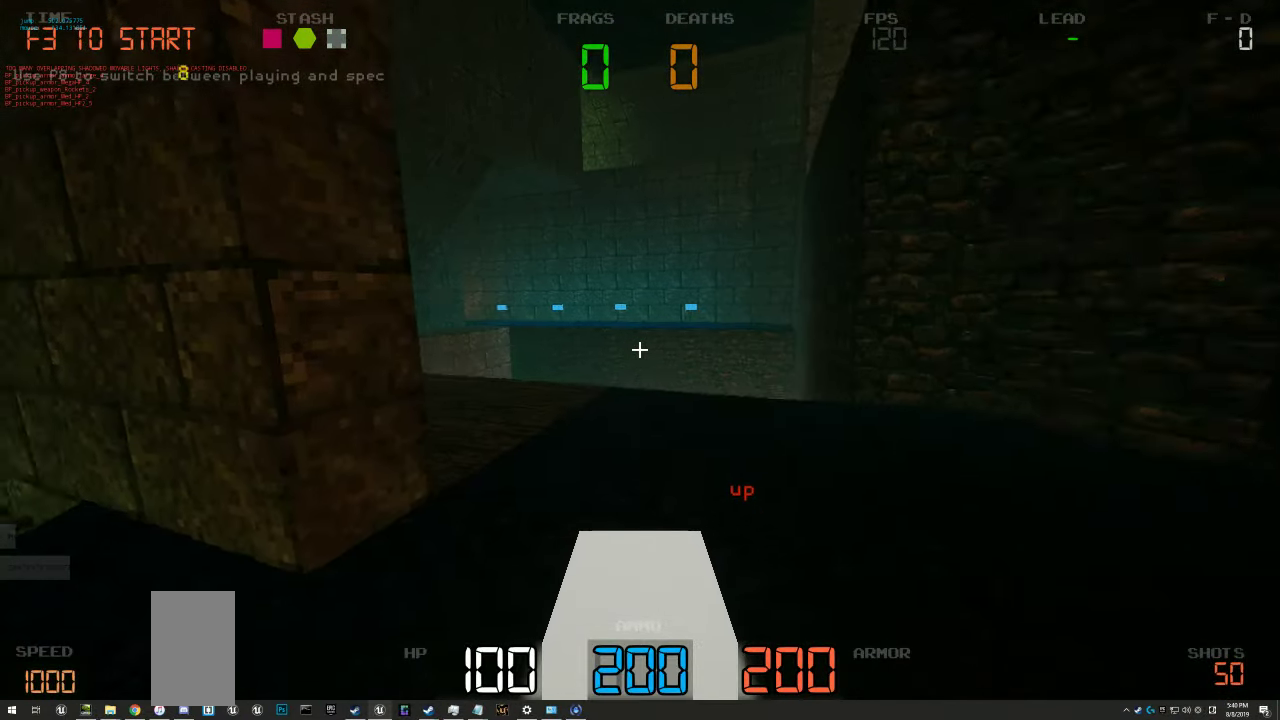
{"keys": ["d", "w"], "events": [[467, "d", "down"]]}
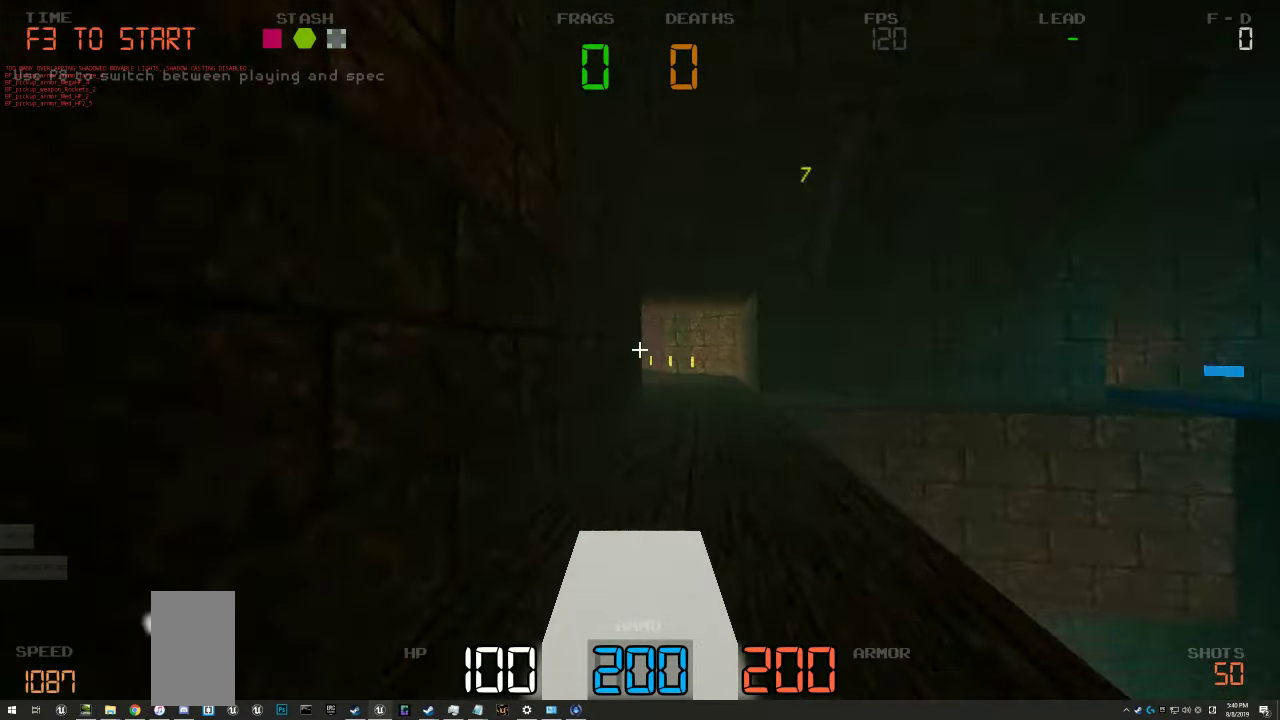
{"keys": ["w"], "events": [[417, "d", "up"]]}
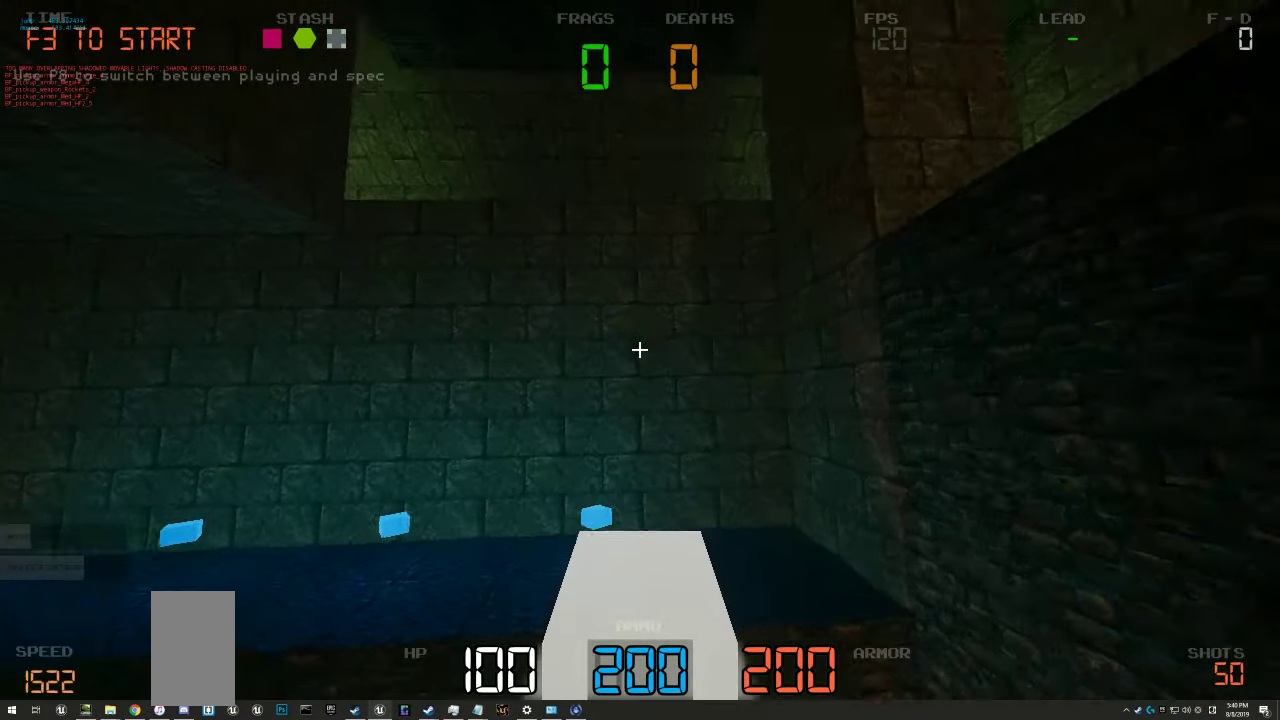
{"keys": ["d", "w"]}
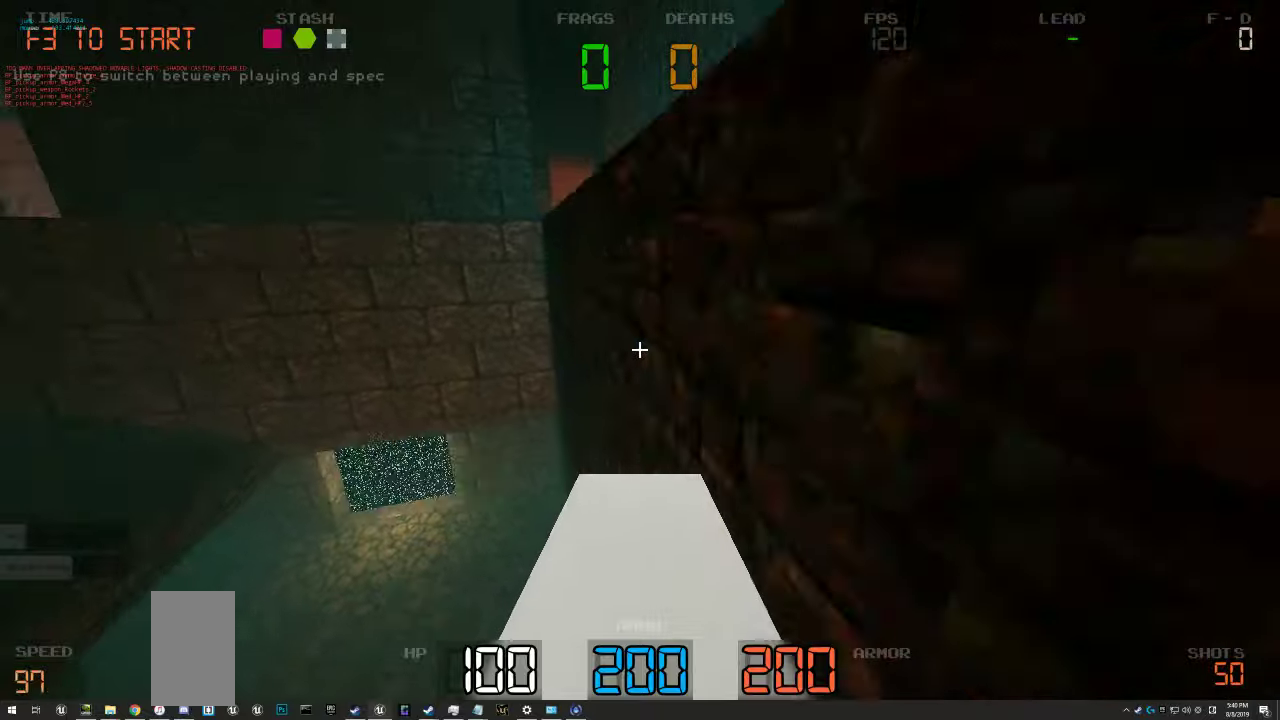
{"keys": ["a"], "events": [[200, "w", "up"], [233, "d", "up"], [483, "a", "down"]]}
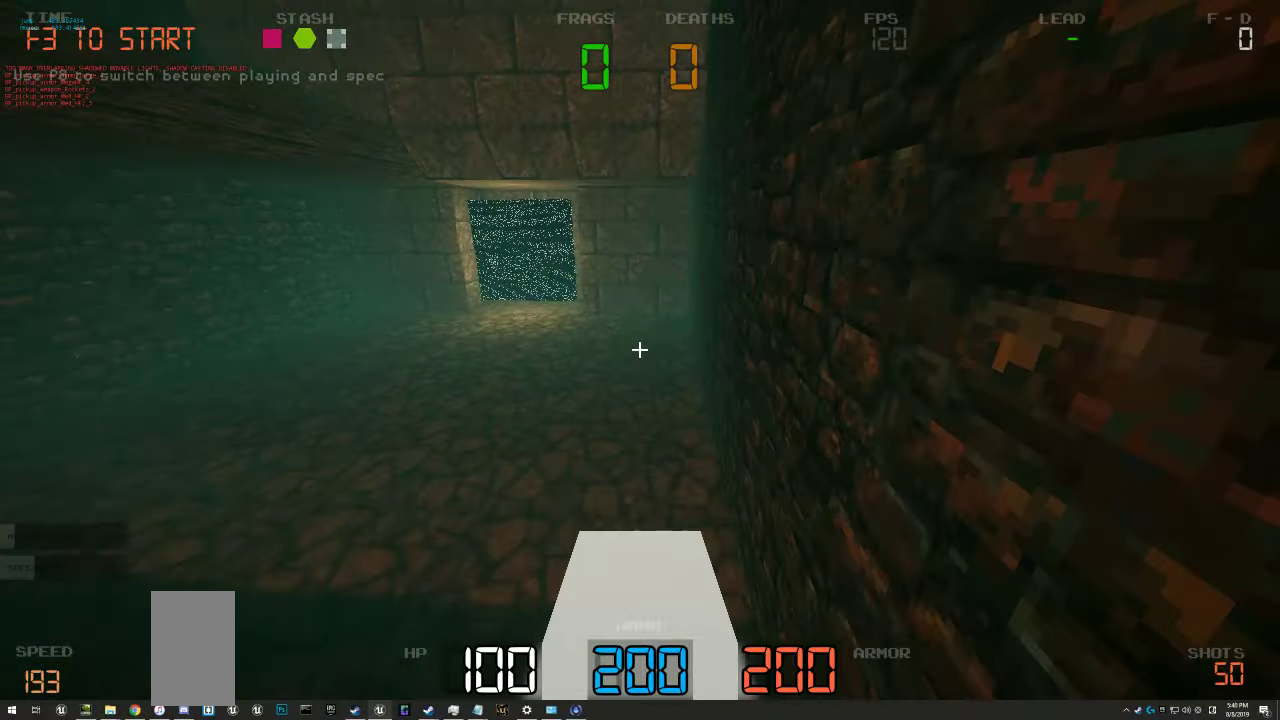
{"keys": ["w"], "events": [[183, "a", "up"], [466, "w", "down"]]}
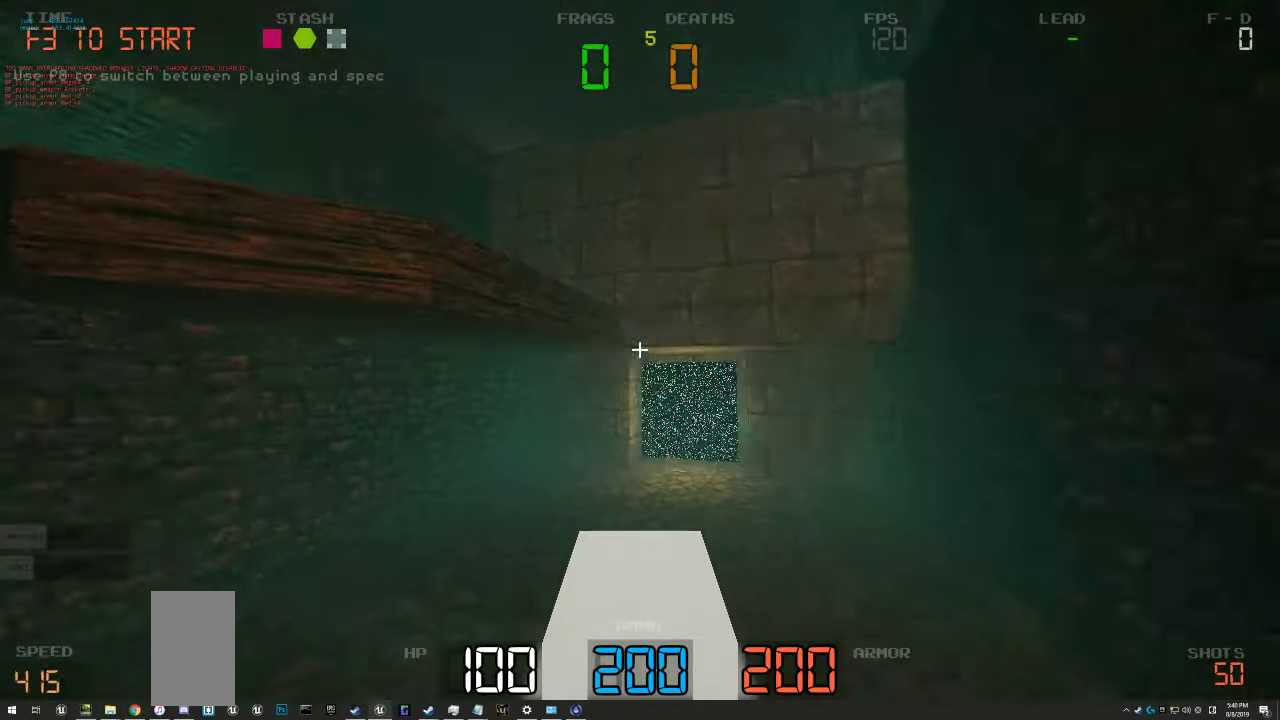
{"keys": ["w"], "events": [[200, "d", "down"], [500, "d", "up"]]}
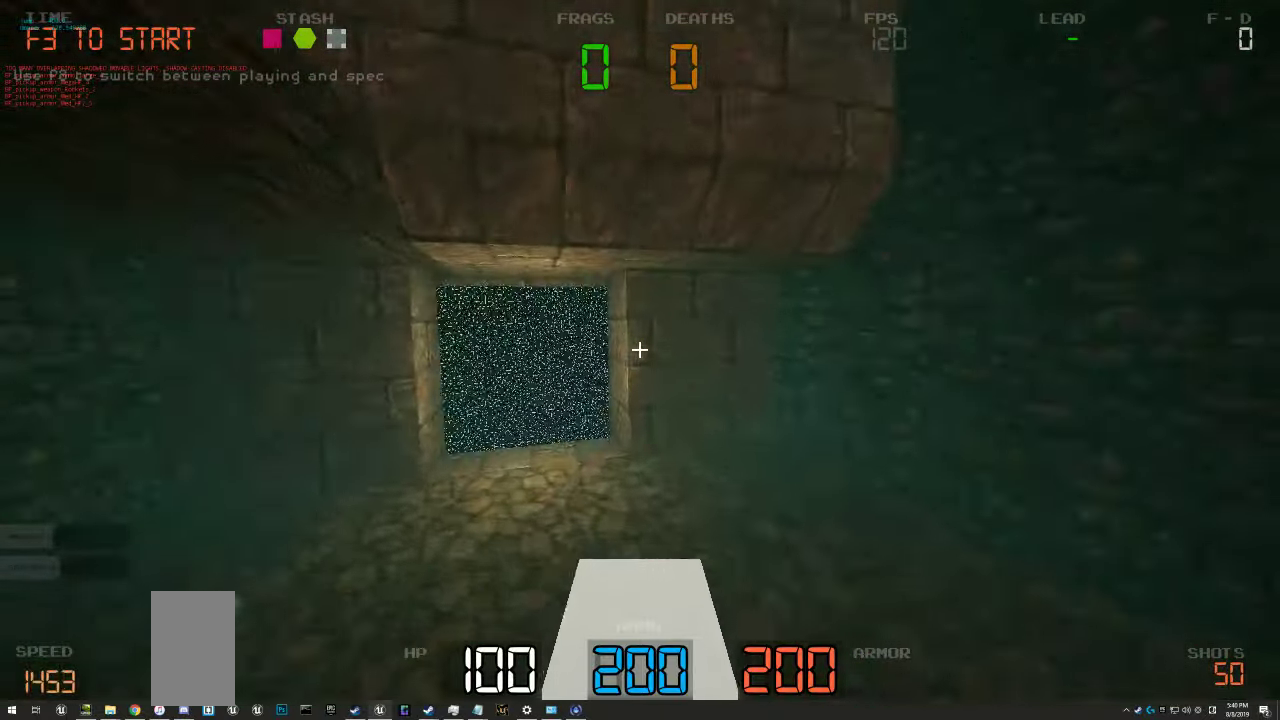
{"keys": ["w"], "events": [[300, "a", "down"], [400, "a", "up"]]}
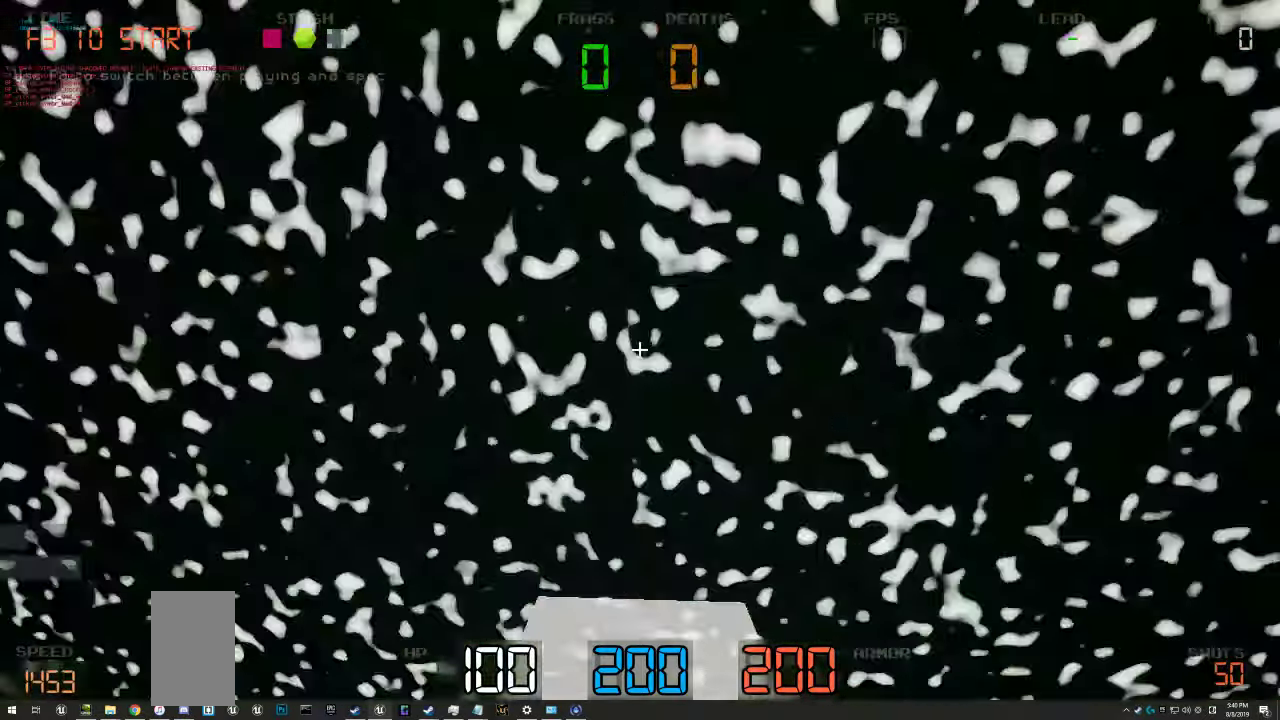
{"keys": ["w"], "events": []}
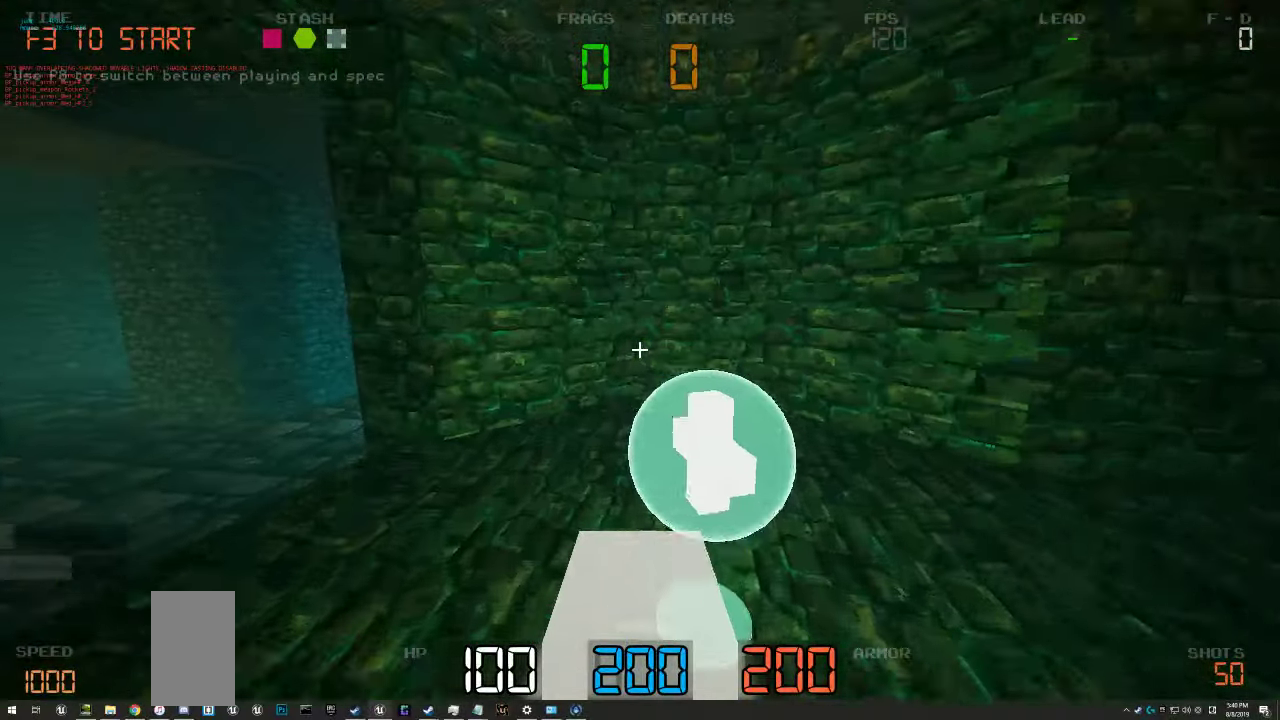
{"keys": ["d", "w"], "events": [[100, "a", "down"], [316, "a", "up"], [450, "d", "down"]]}
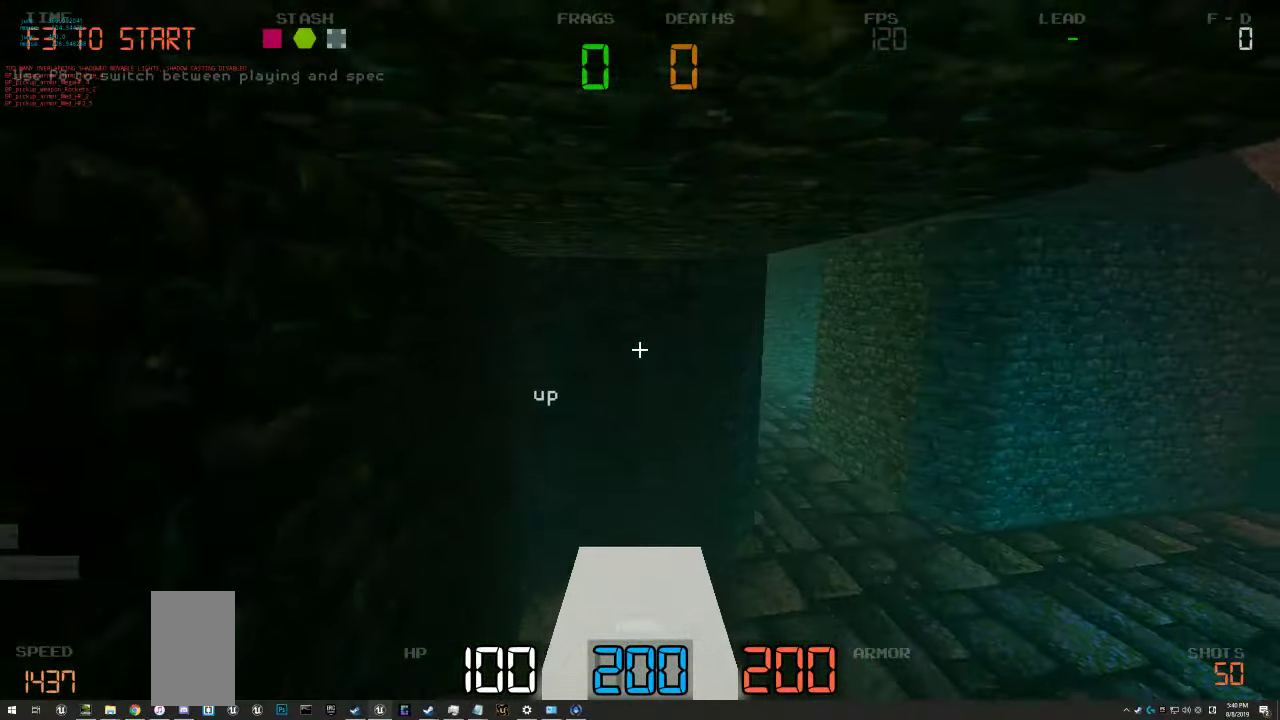
{"keys": ["d", "w"], "events": []}
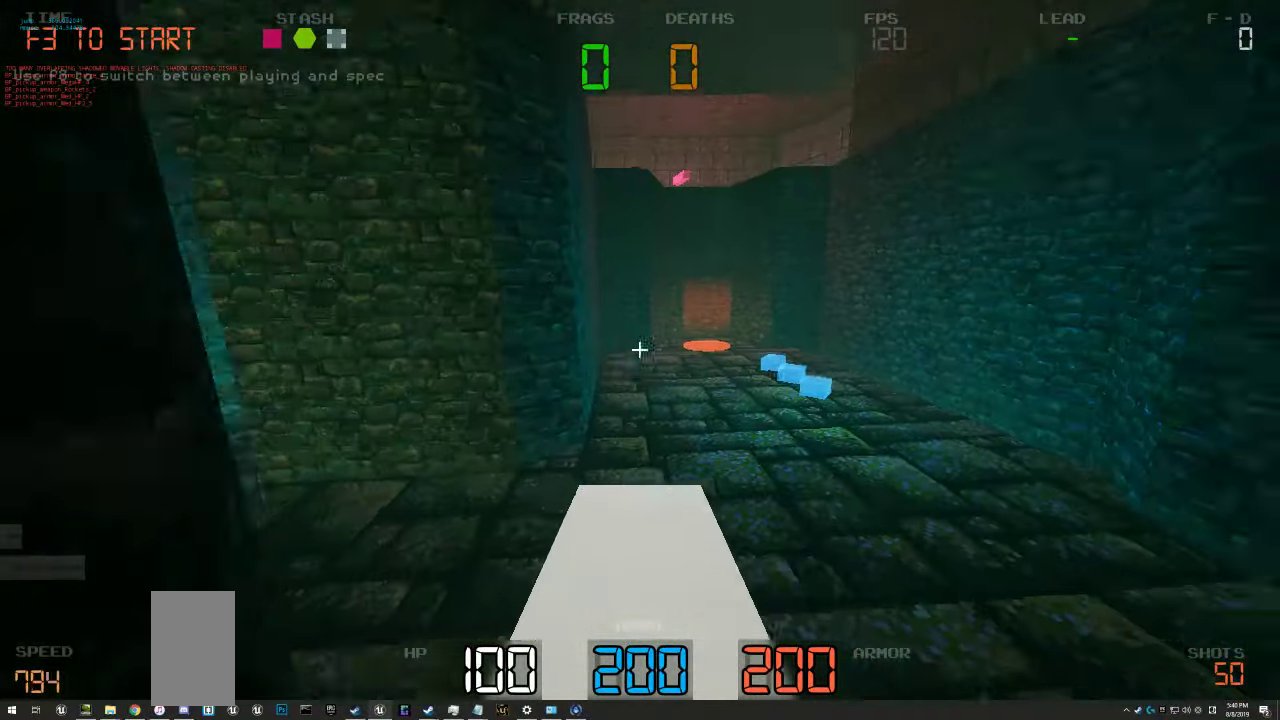
{"keys": ["w"], "events": [[116, "d", "up"], [283, "a", "down"], [466, "a", "up"]]}
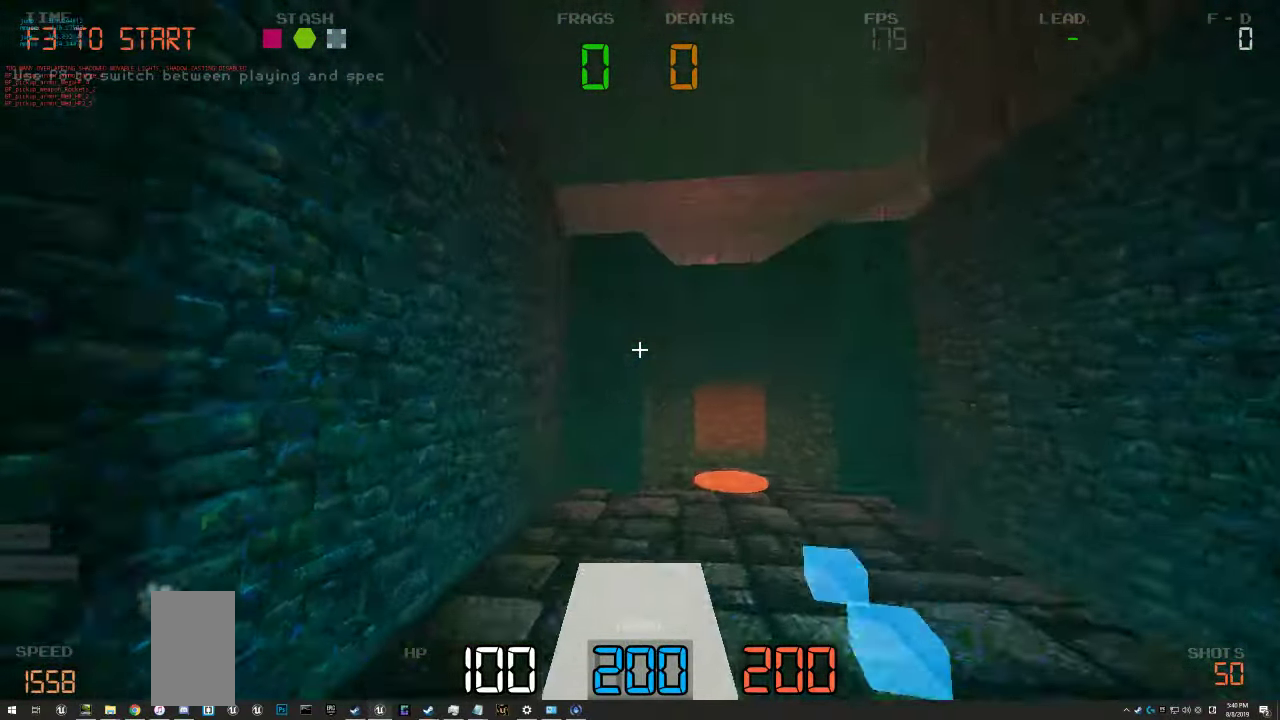
{"keys": ["w"], "events": [[50, "d", "down"], [233, "d", "up"]]}
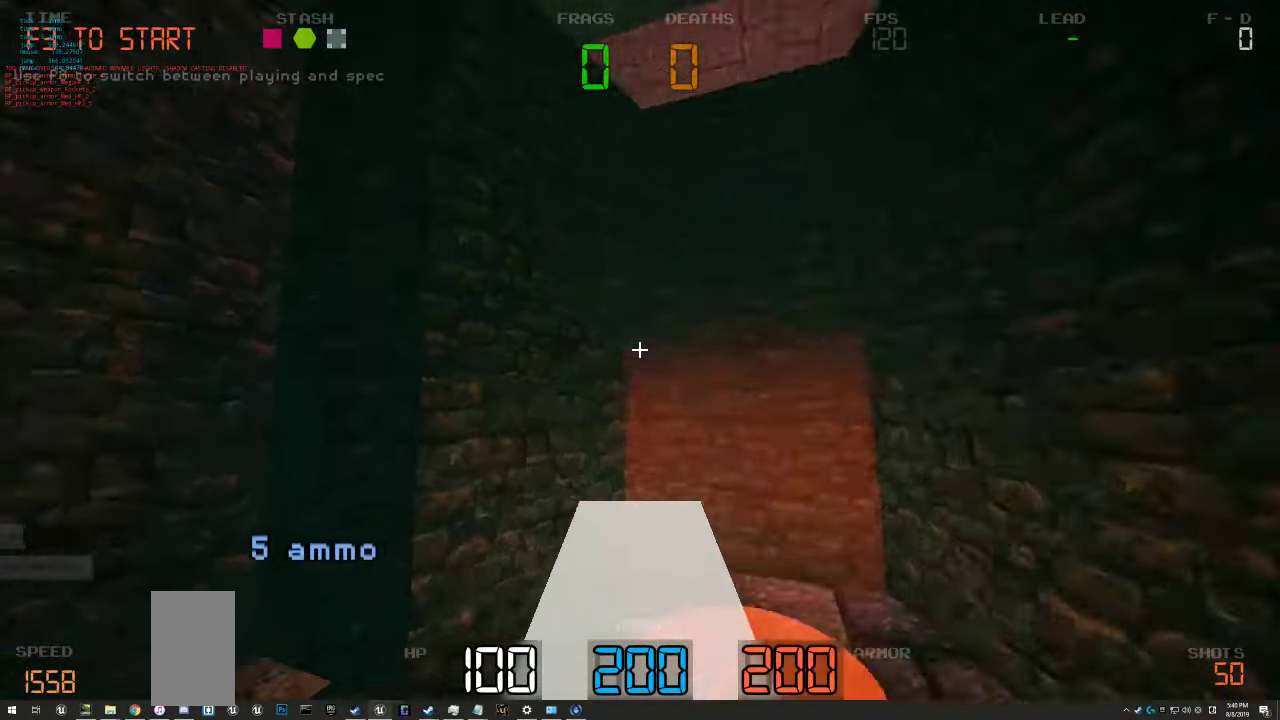
{"keys": ["d", "w"], "events": [[350, "d", "down"]]}
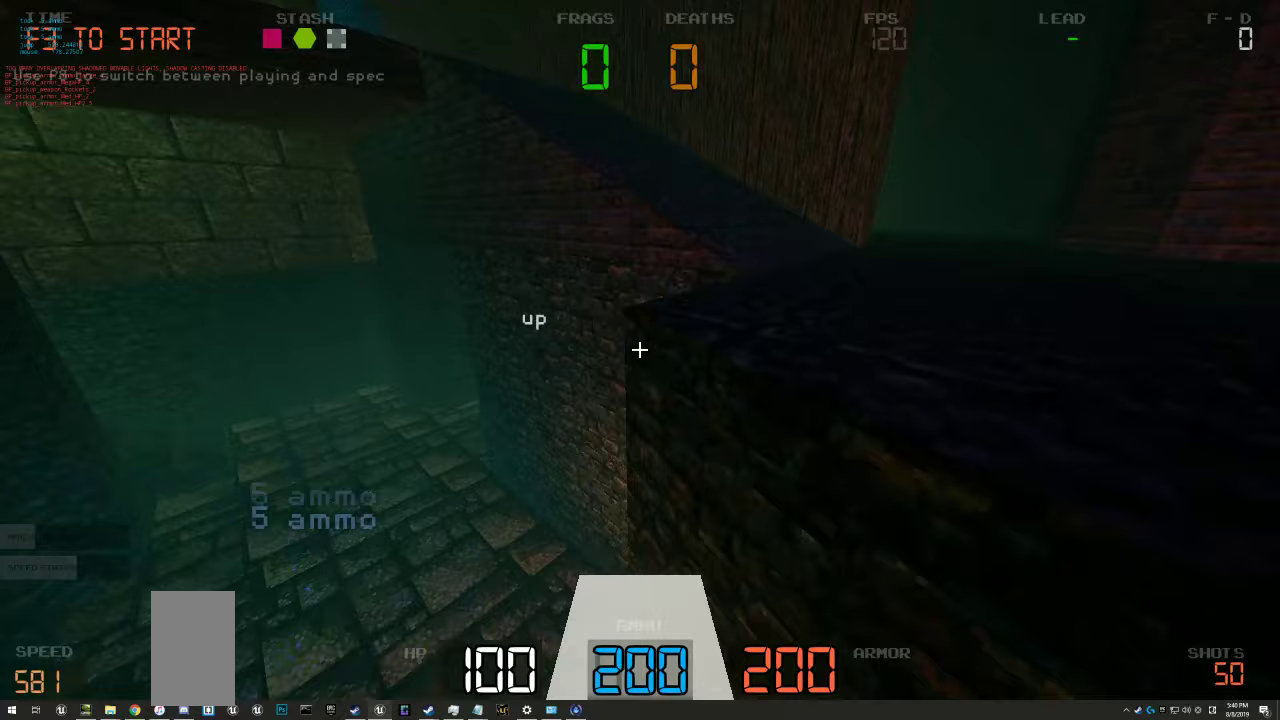
{"keys": ["d", "w"], "events": [[383, "d", "up"], [500, "d", "down"]]}
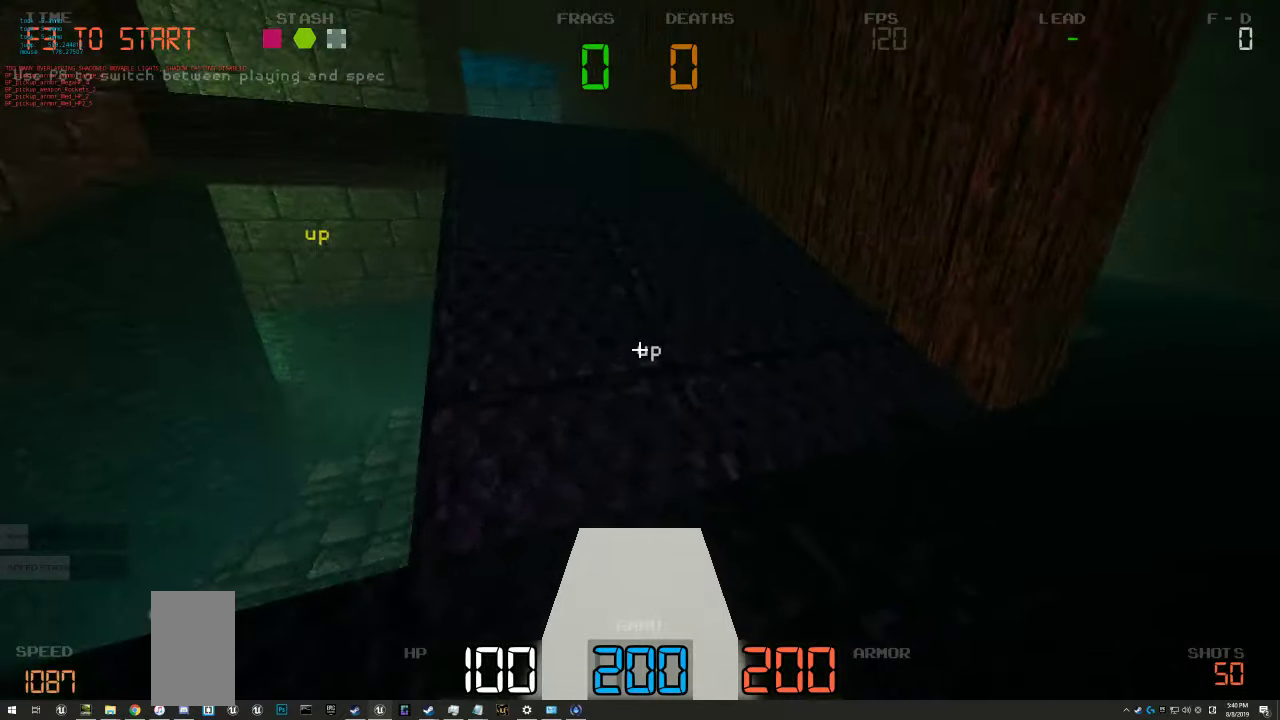
{"keys": ["w"], "events": [[200, "d", "up"]]}
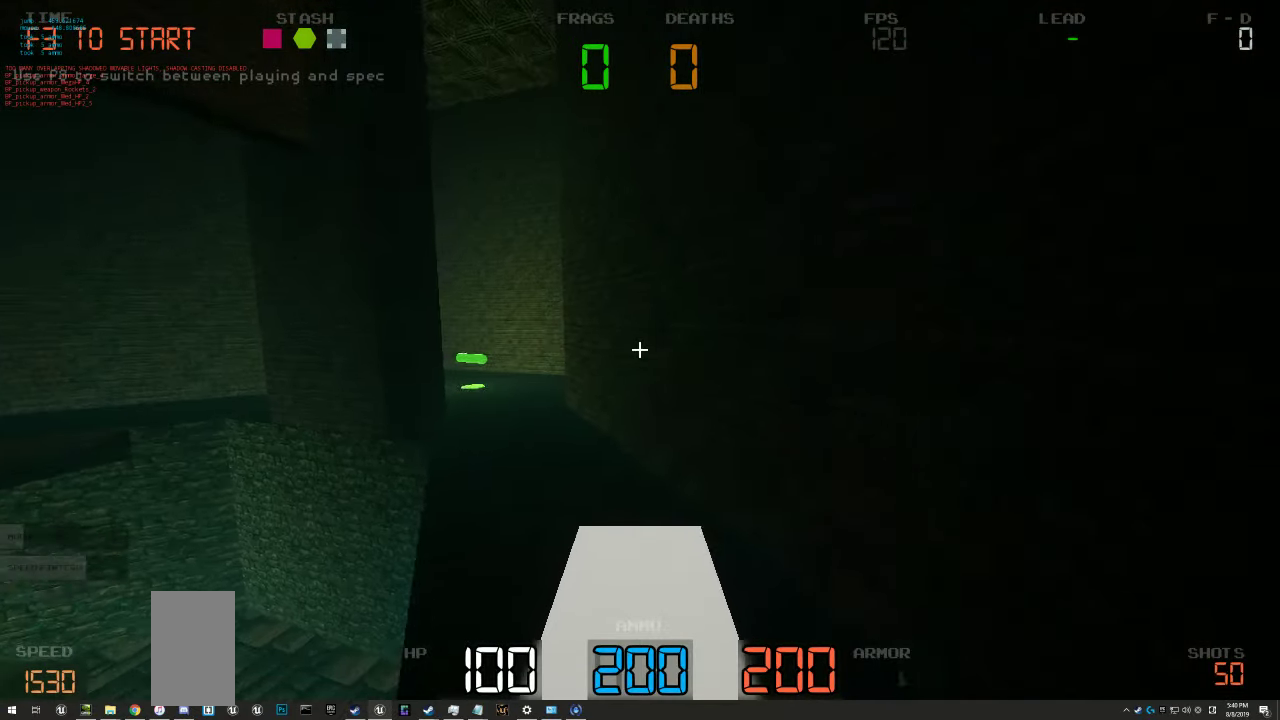
{"keys": ["d", "w"], "events": [[217, "a", "down"], [400, "a", "up"], [417, "d", "down"]]}
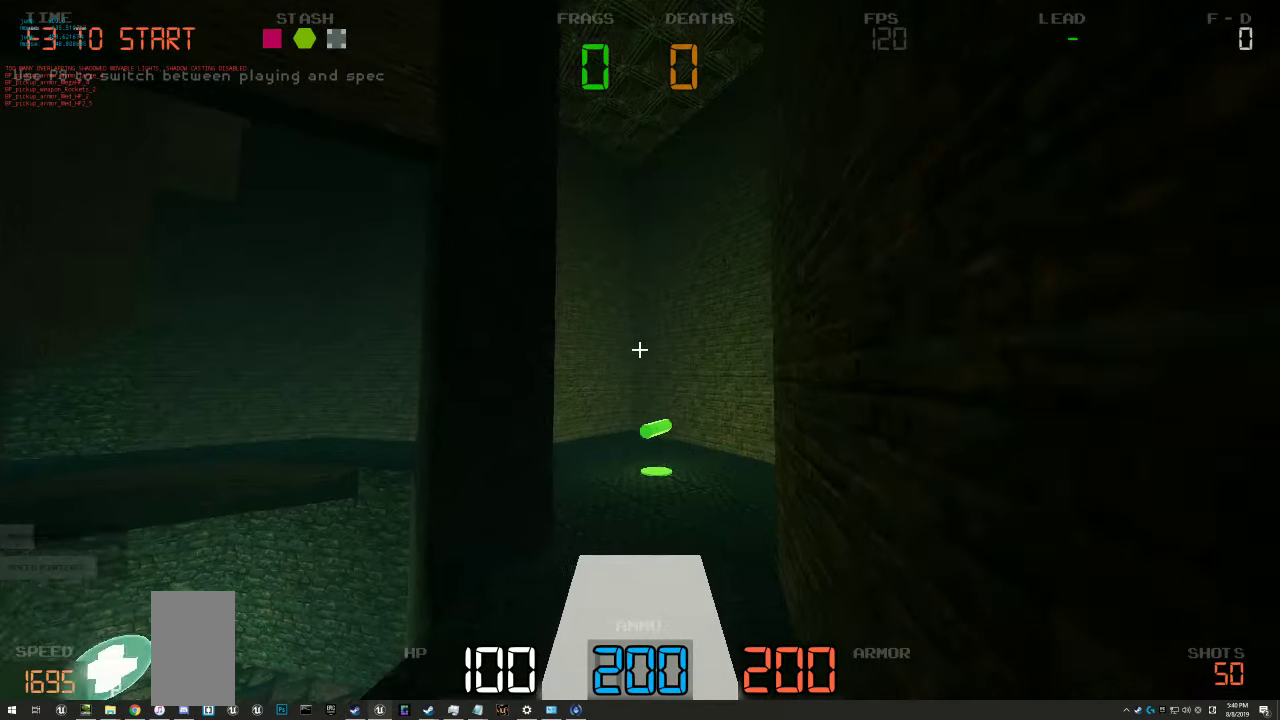
{"keys": ["w"], "events": [[83, "d", "up"]]}
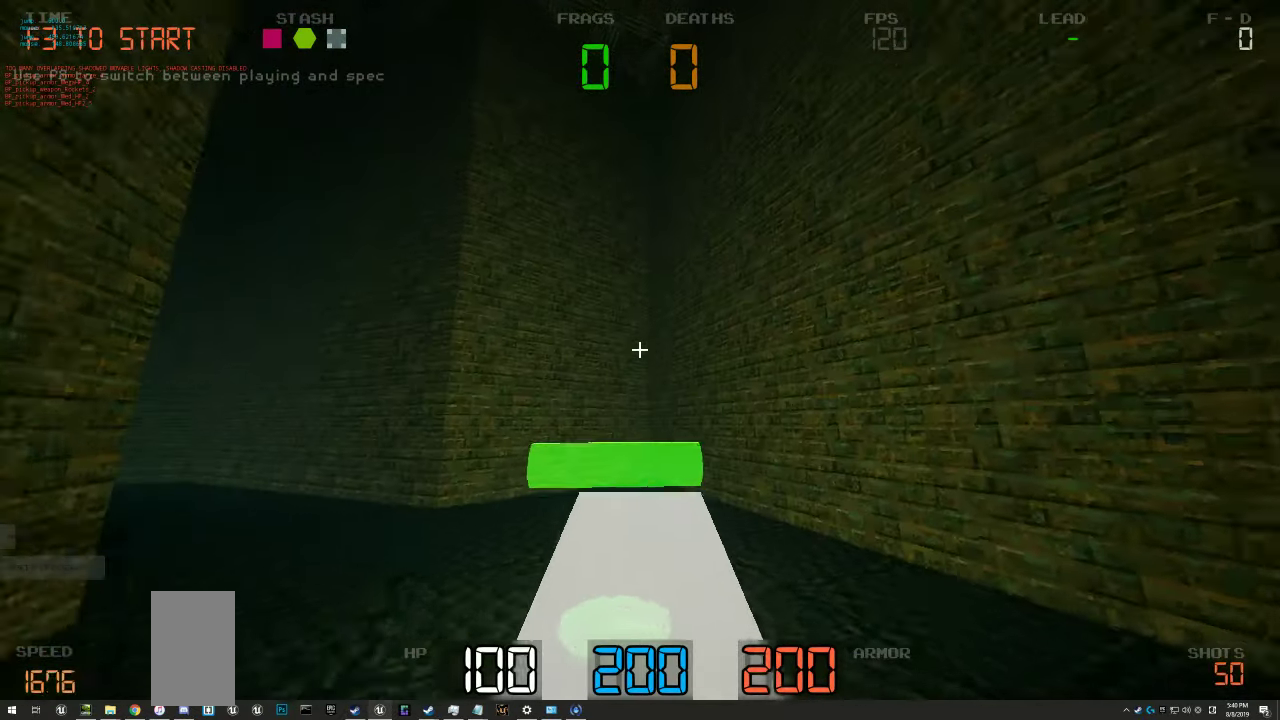
{"keys": ["w"], "events": [[300, "a", "down"], [483, "a", "up"]]}
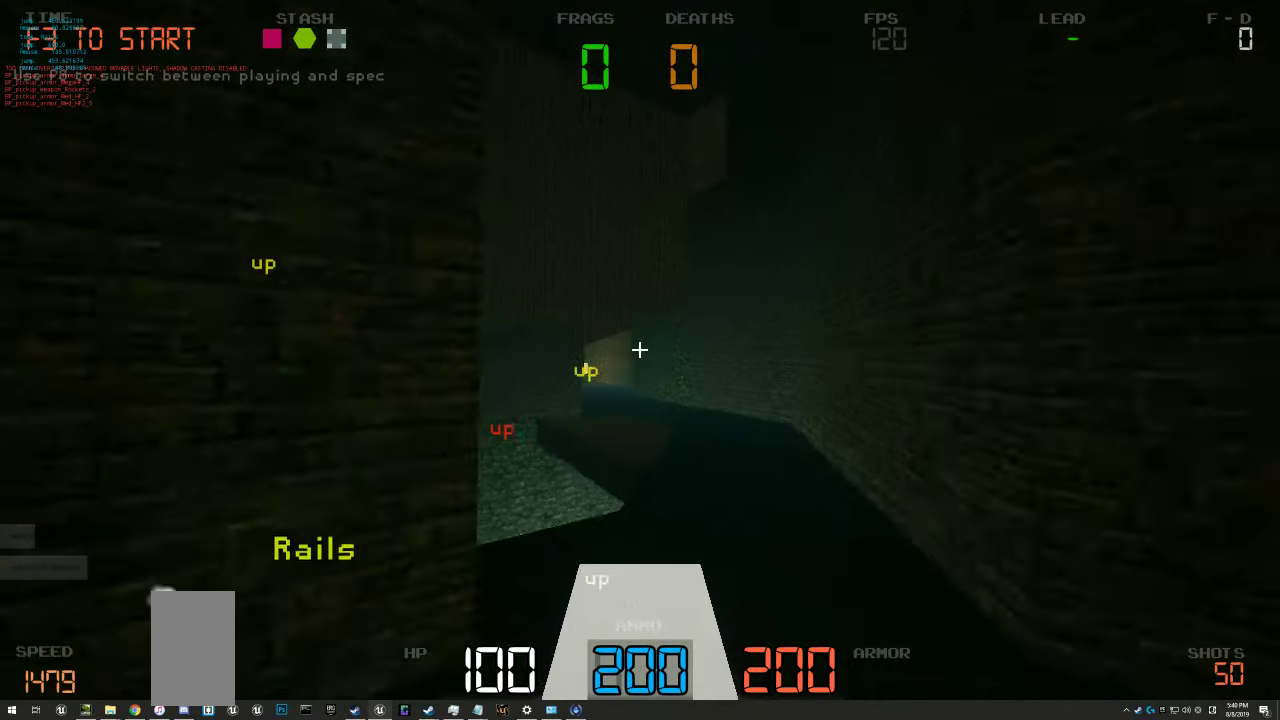
{"keys": ["w"], "events": []}
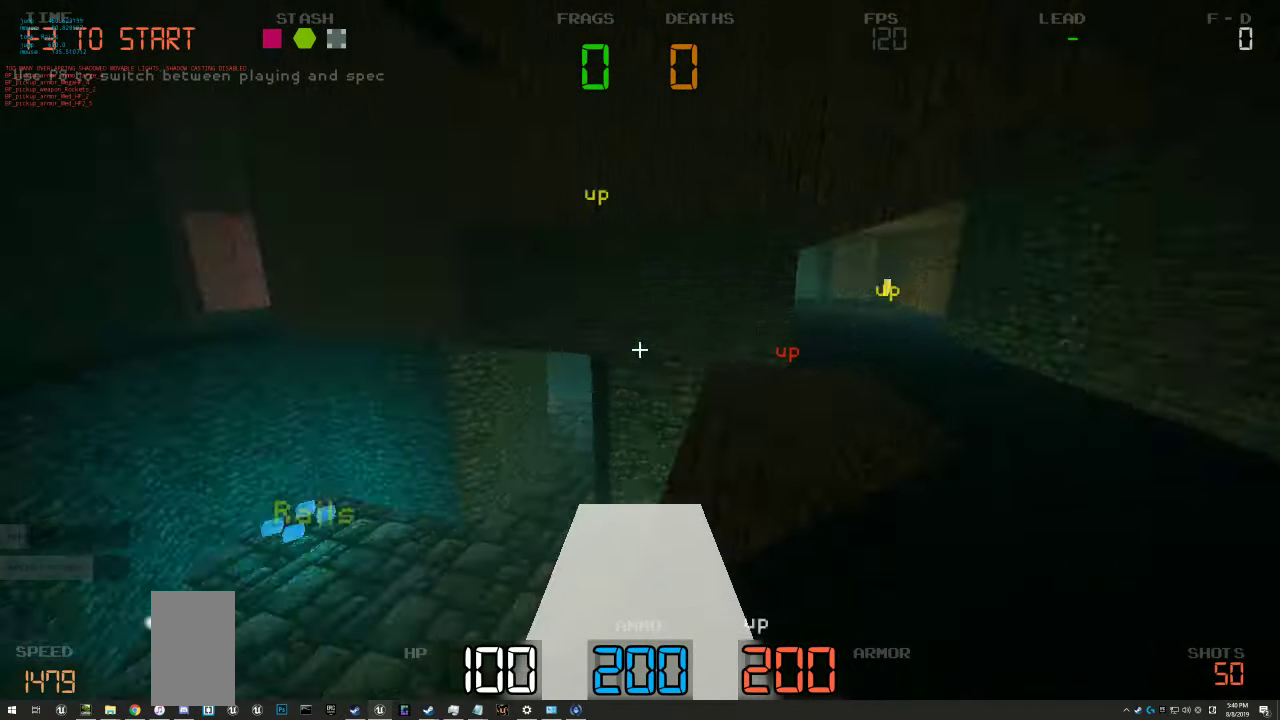
{"keys": ["w"], "events": [[100, "d", "down"], [350, "d", "up"]]}
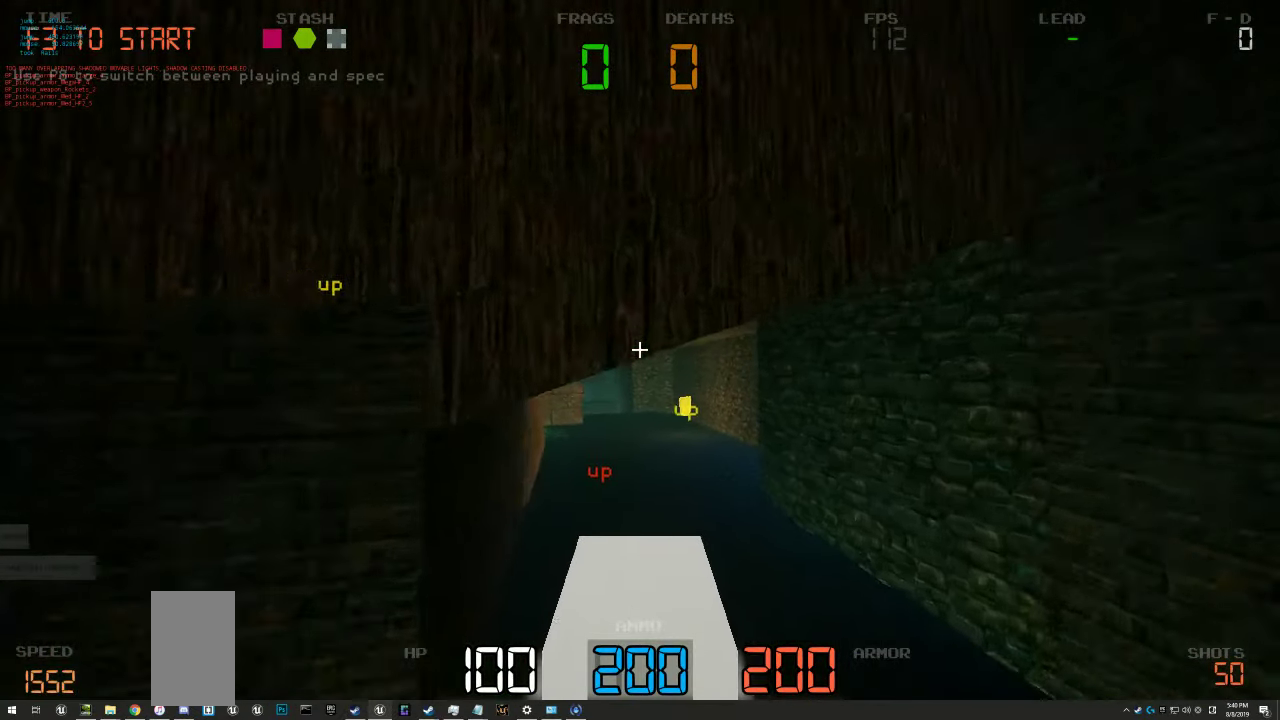
{"keys": ["w"], "events": [[317, "a", "down"], [483, "a", "up"]]}
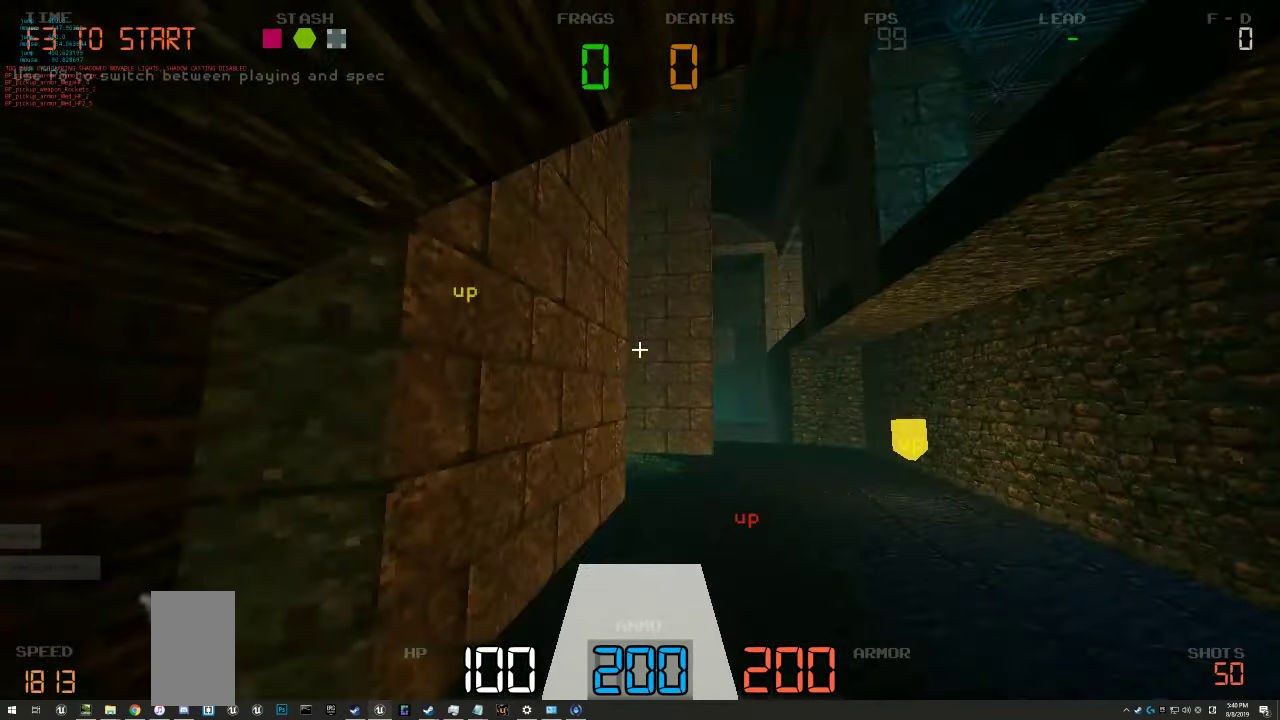
{"keys": ["d"], "events": [[33, "d", "down"], [400, "w", "up"]]}